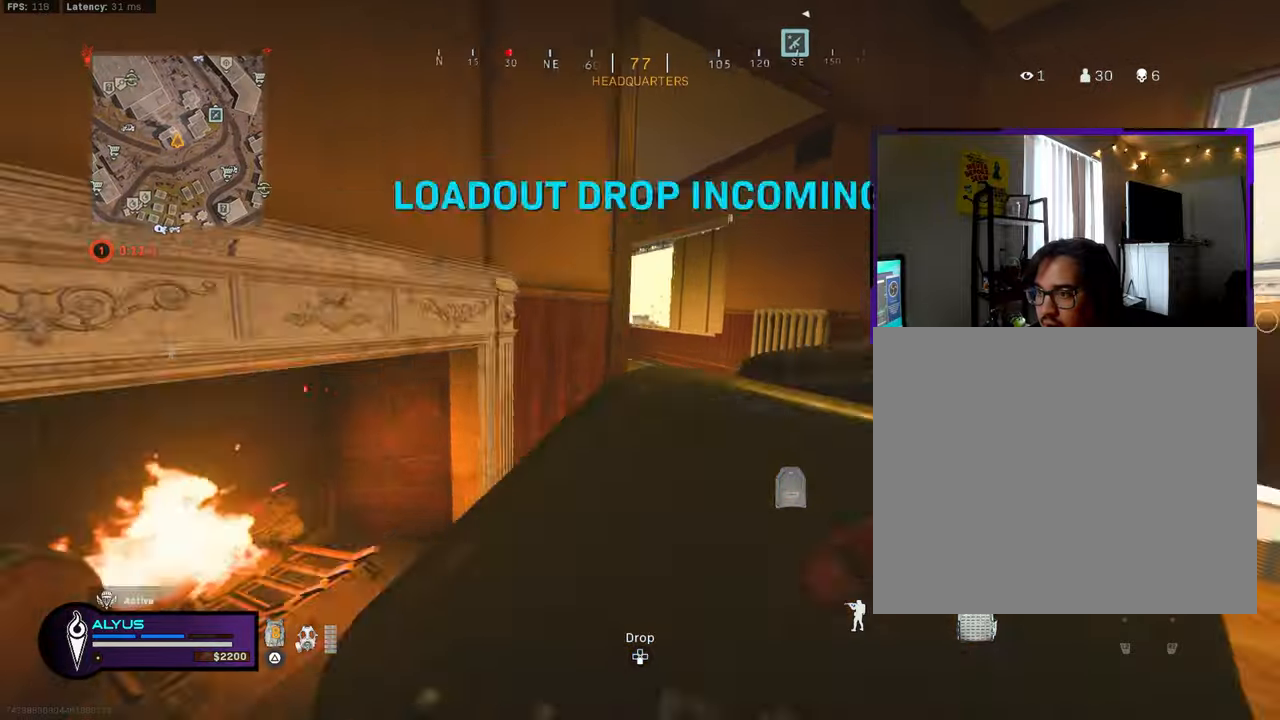
Gameplay with a controller (PlayStation layout); each line is a JSON object with the inputs held at the frame after it. "events" lists button and stick changes between this image and that frame as [ms after this image, input, new state], when the widget could be followed in between.
{"buttons": ["TRIANGLE", "L3"], "left_stick": "up-left", "right_stick": "center", "events": [[83, "L3", "down"], [100, "CROSS", "up"], [100, "R3", "up"], [216, "L3", "up"], [300, "right_stick", "left"], [316, "L3", "down"], [450, "left_stick", "up-left"], [450, "right_stick", "center"]]}
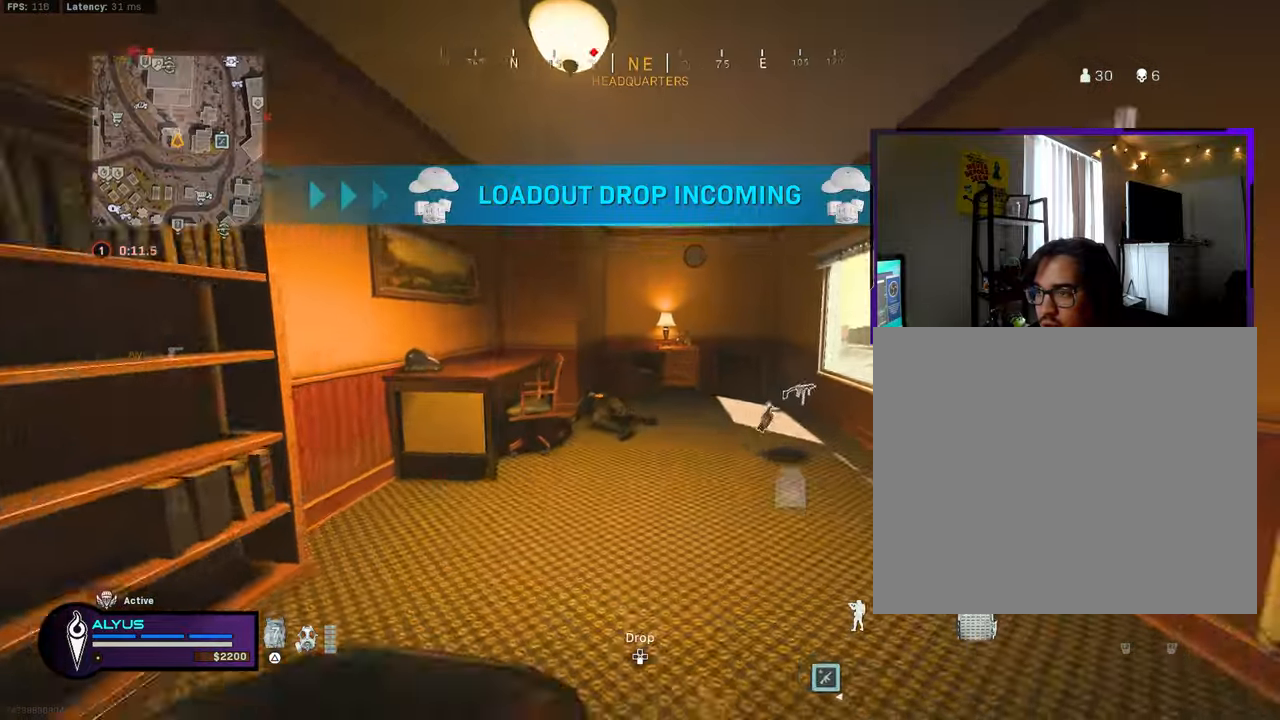
{"buttons": [], "left_stick": "left", "right_stick": "center", "events": [[16, "CROSS", "down"], [50, "L3", "up"], [150, "CROSS", "up"], [200, "TRIANGLE", "up"], [200, "right_stick", "down-right"], [366, "left_stick", "left"], [416, "right_stick", "center"]]}
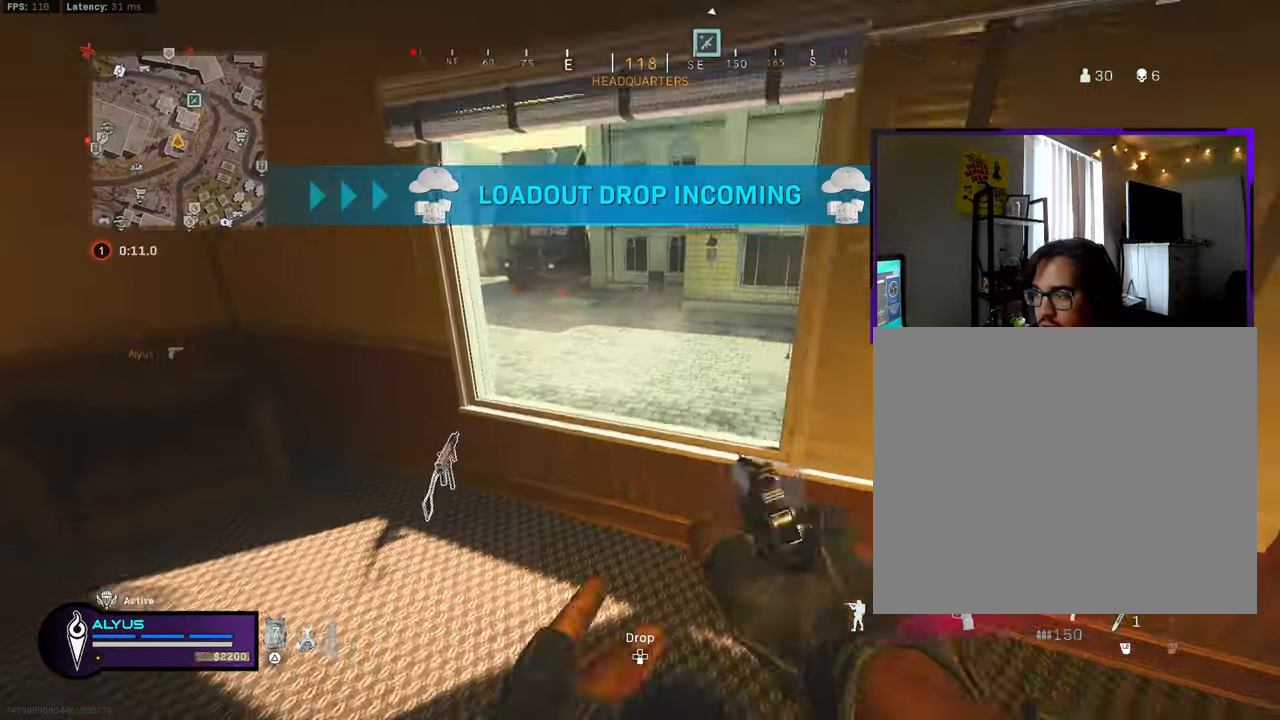
{"buttons": ["TRIANGLE"], "left_stick": "left", "right_stick": "center", "events": [[16, "right_stick", "right"], [166, "right_stick", "center"], [300, "TRIANGLE", "down"], [366, "TRIANGLE", "up"], [450, "TRIANGLE", "down"]]}
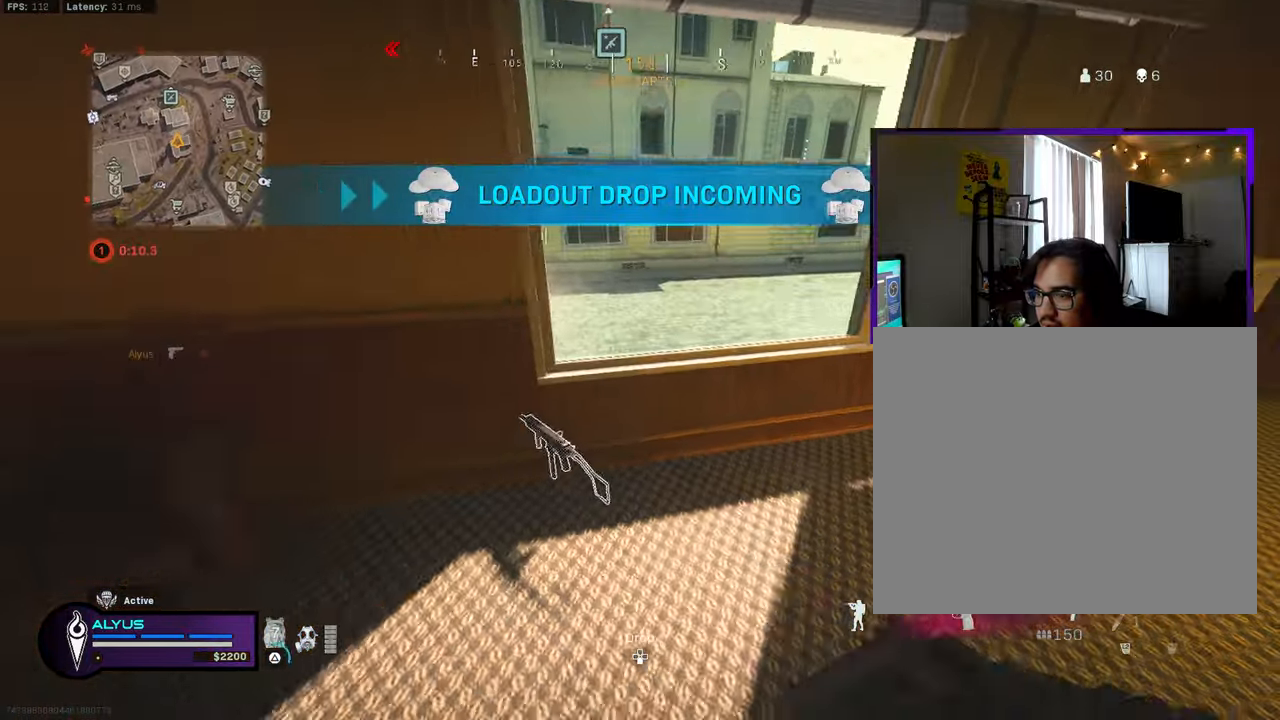
{"buttons": ["L3"], "left_stick": "up", "right_stick": "right", "events": [[33, "TRIANGLE", "up"], [166, "SQUARE", "down"], [200, "left_stick", "right"], [266, "SQUARE", "up"], [350, "right_stick", "right"], [366, "left_stick", "up-right"], [466, "L3", "down"], [466, "left_stick", "up"]]}
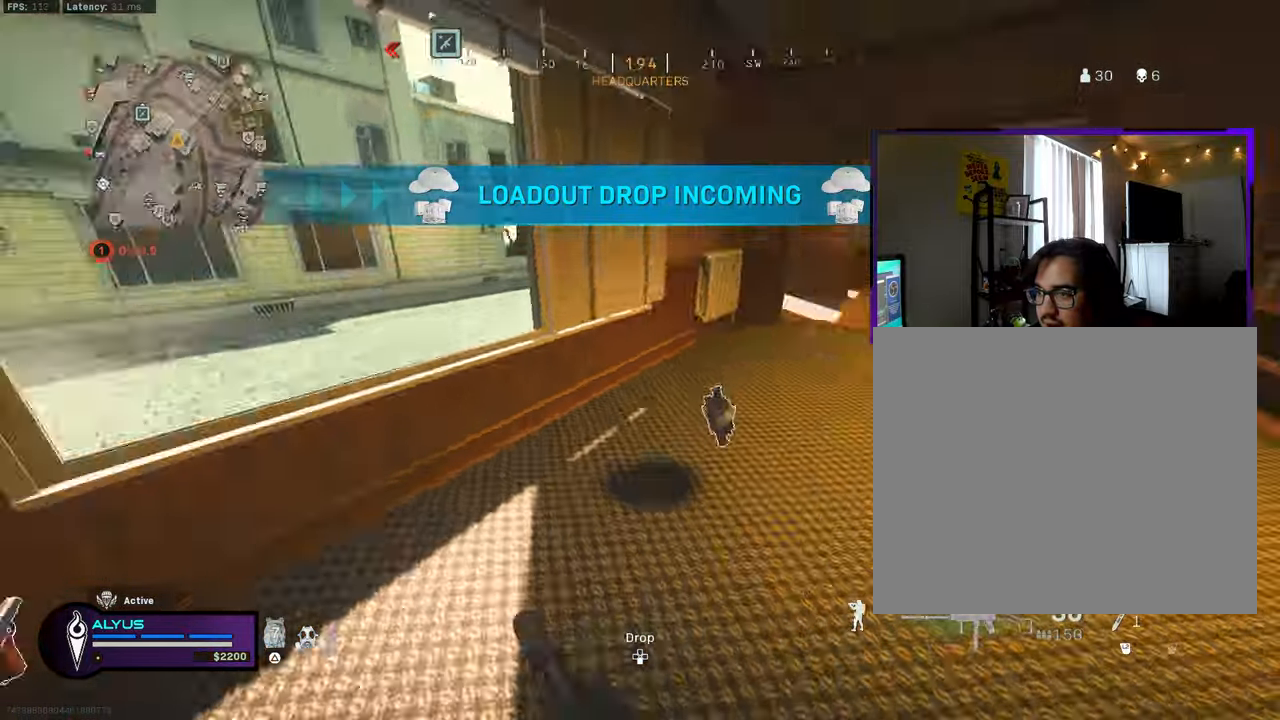
{"buttons": ["L3"], "left_stick": "up-left", "right_stick": "center", "events": [[33, "right_stick", "up-right"], [133, "TRIANGLE", "down"], [183, "L3", "up"], [183, "right_stick", "center"], [200, "TRIANGLE", "up"], [266, "TRIANGLE", "down"], [316, "L3", "down"], [333, "TRIANGLE", "up"], [366, "right_stick", "up-right"], [483, "left_stick", "up-left"], [483, "right_stick", "center"]]}
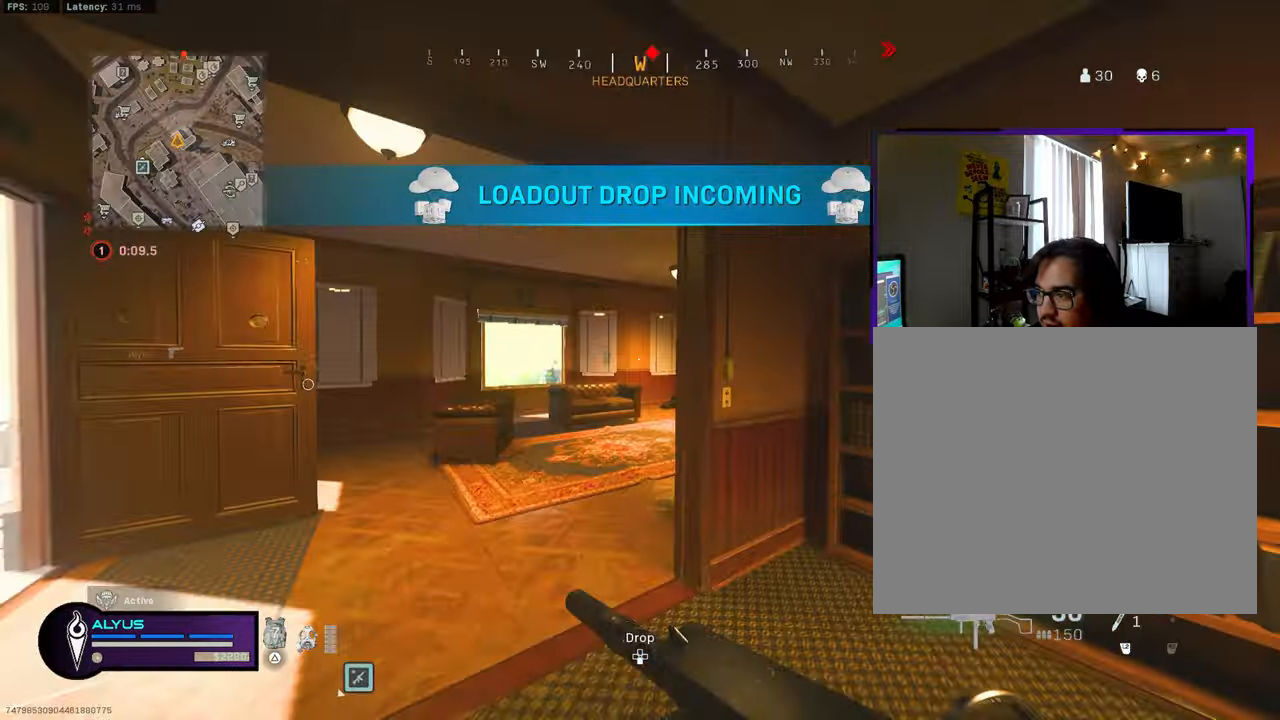
{"buttons": ["CROSS", "R3"], "left_stick": "up", "right_stick": "down-right", "events": [[100, "right_stick", "right"], [133, "R3", "down"], [250, "L3", "up"], [266, "R3", "up"], [266, "right_stick", "center"], [300, "left_stick", "up"], [400, "R3", "down"], [400, "right_stick", "down-right"], [450, "CROSS", "down"]]}
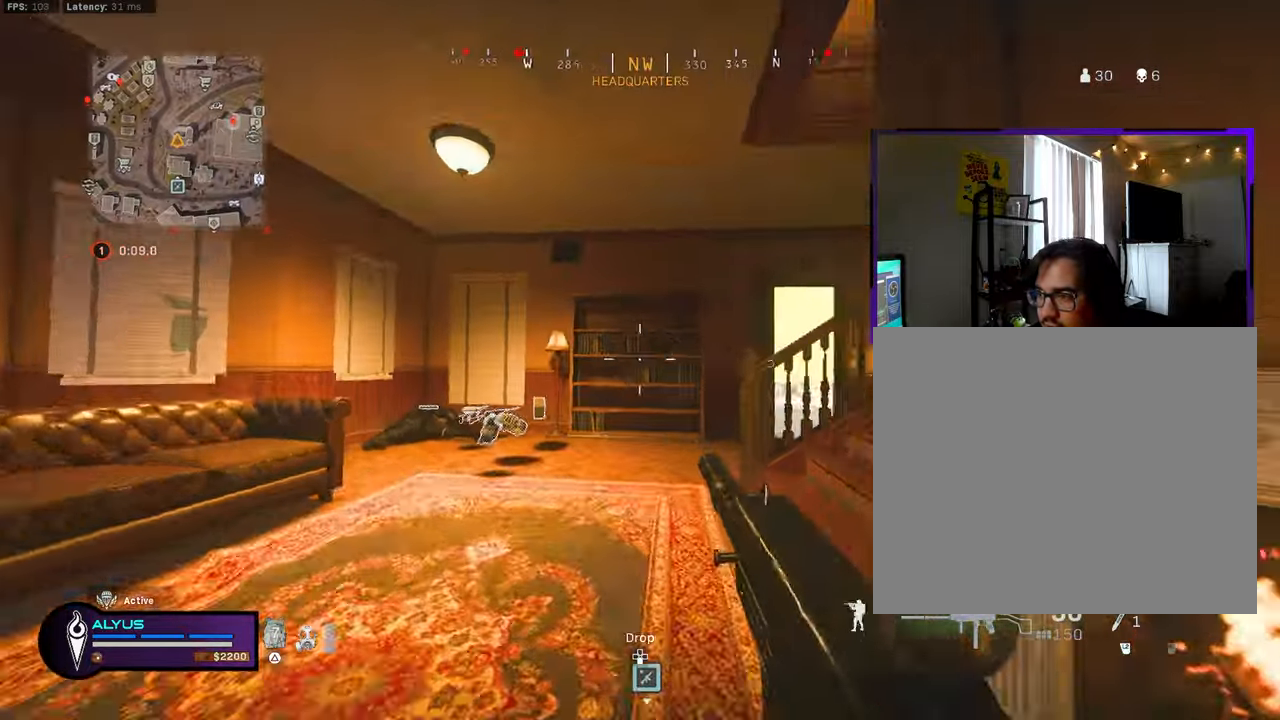
{"buttons": ["L3"], "left_stick": "up-left", "right_stick": "down", "events": [[50, "right_stick", "center"], [66, "CROSS", "up"], [66, "R3", "up"], [66, "left_stick", "up-left"], [116, "L3", "down"], [433, "right_stick", "down"]]}
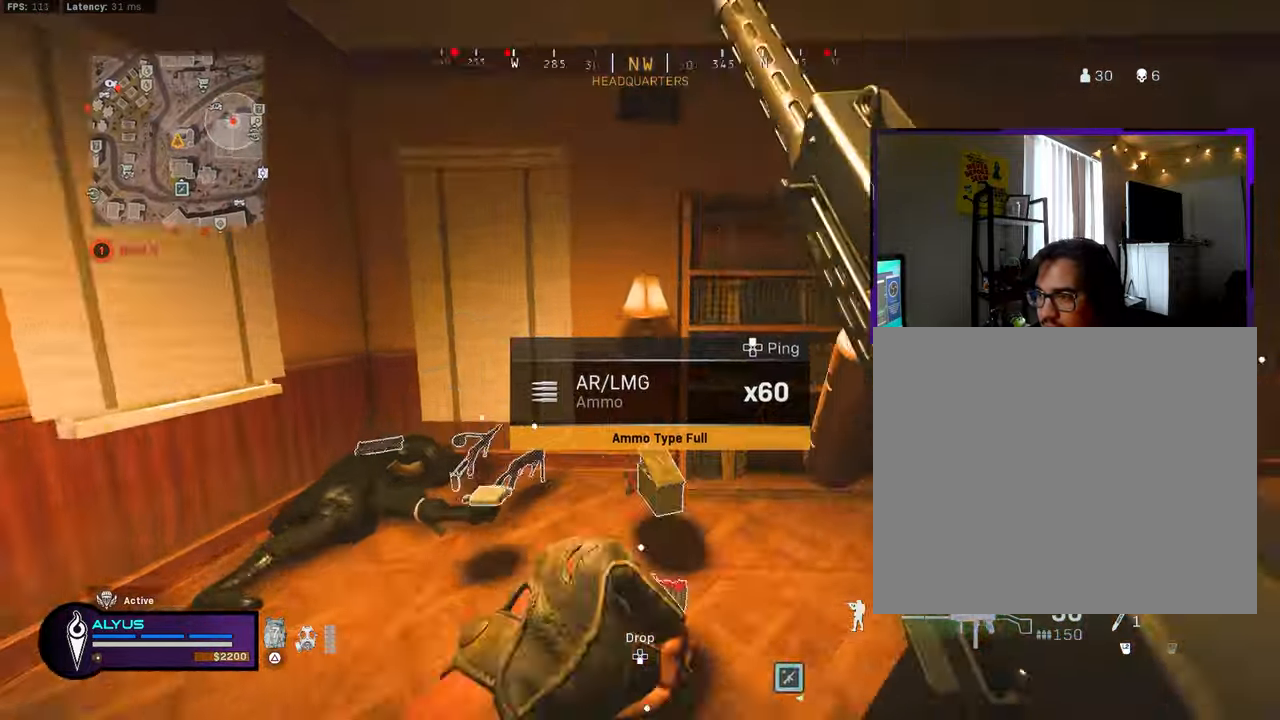
{"buttons": [], "left_stick": "right", "right_stick": "center", "events": [[116, "left_stick", "up-right"], [116, "right_stick", "up-left"], [216, "CROSS", "down"], [216, "L3", "up"], [216, "right_stick", "left"], [250, "left_stick", "right"], [316, "right_stick", "center"], [333, "CROSS", "up"]]}
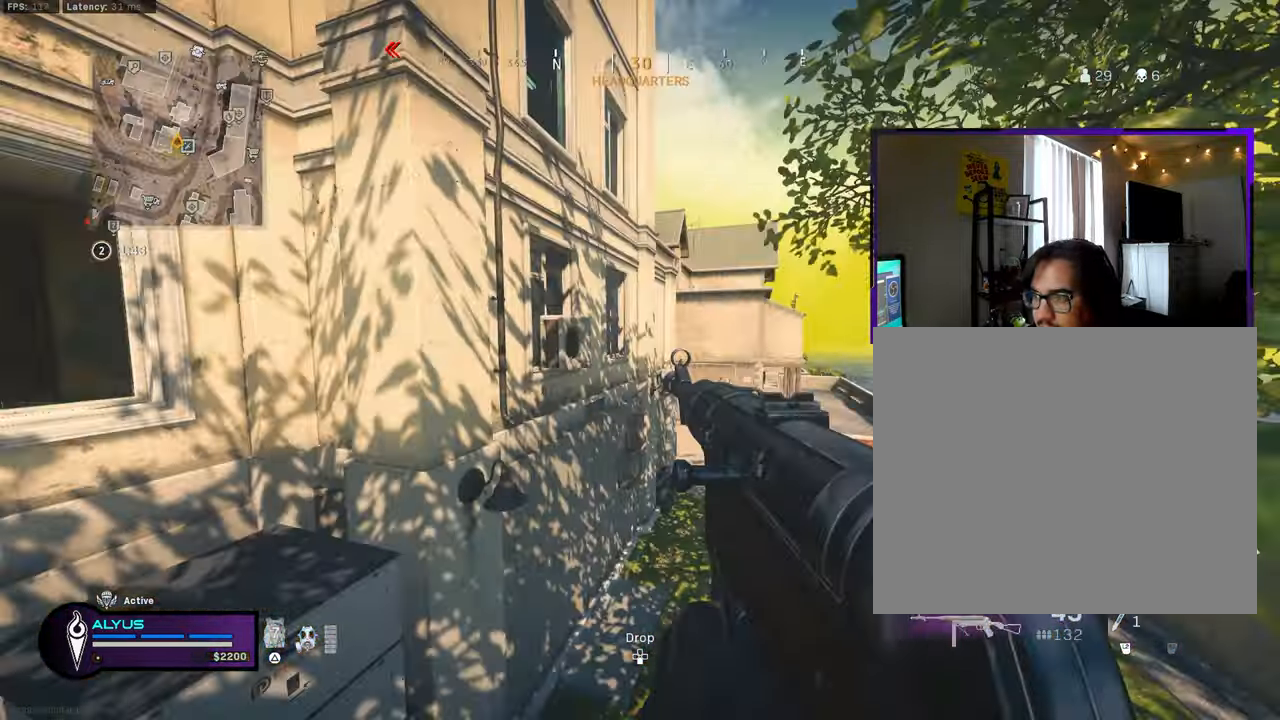
{"buttons": [], "left_stick": "up", "right_stick": "right", "events": [[183, "right_stick", "right"], [266, "left_stick", "up-right"], [317, "right_stick", "center"], [433, "left_stick", "up"], [500, "right_stick", "right"]]}
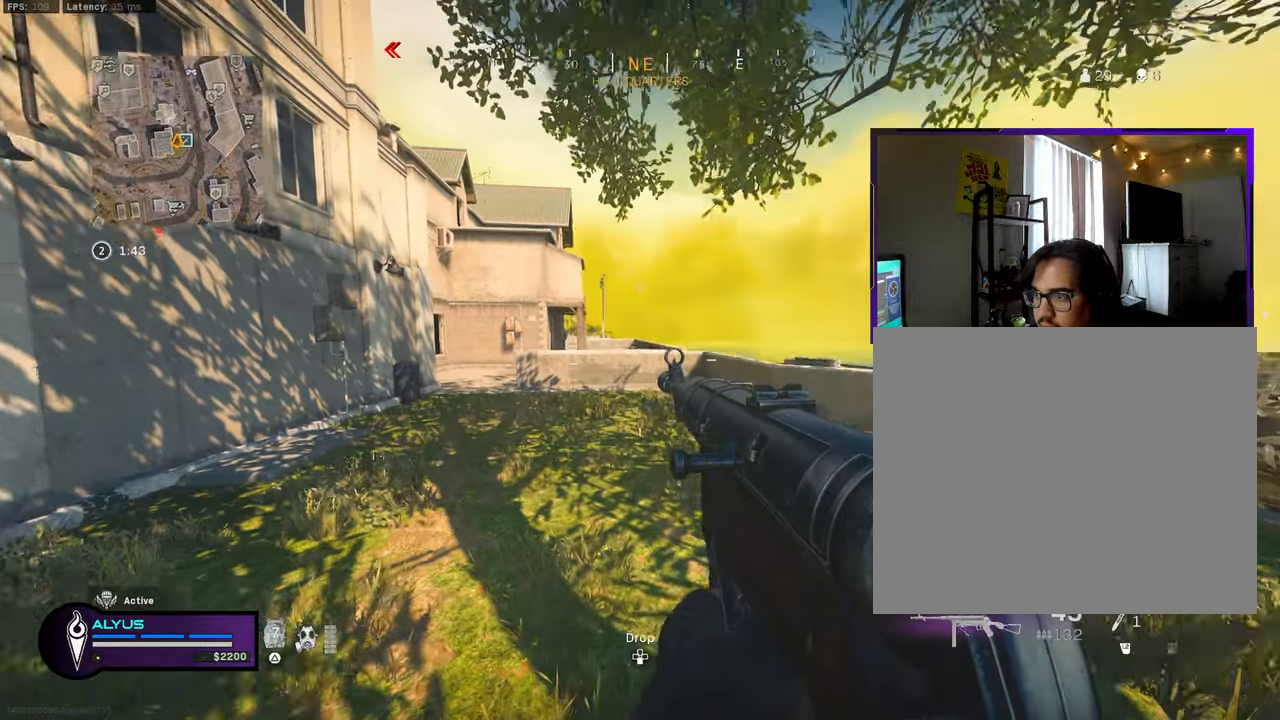
{"buttons": ["L3", "R3"], "left_stick": "up", "right_stick": "center", "events": [[83, "L3", "down"], [300, "right_stick", "center"], [433, "R3", "down"]]}
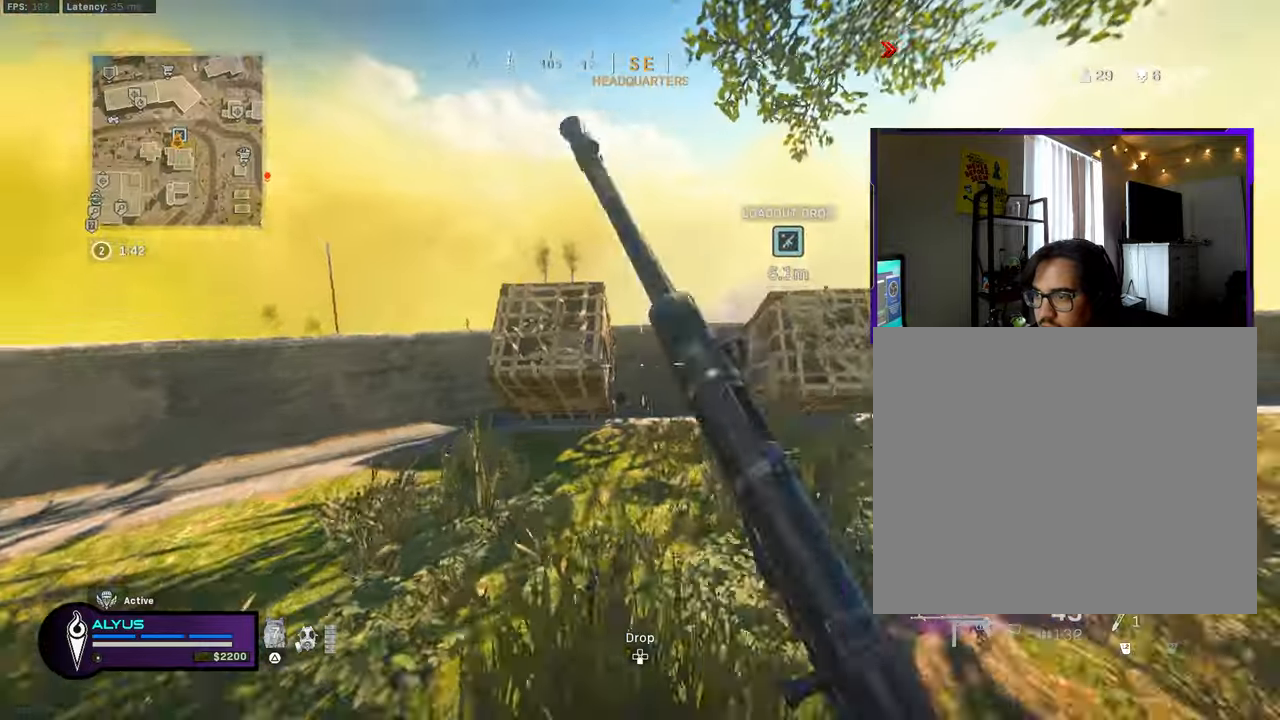
{"buttons": [], "left_stick": "up", "right_stick": "center", "events": [[67, "L3", "up"], [67, "R3", "up"], [100, "right_stick", "right"], [217, "R3", "down"], [283, "CROSS", "down"], [350, "right_stick", "center"], [400, "CROSS", "up"], [433, "R3", "up"]]}
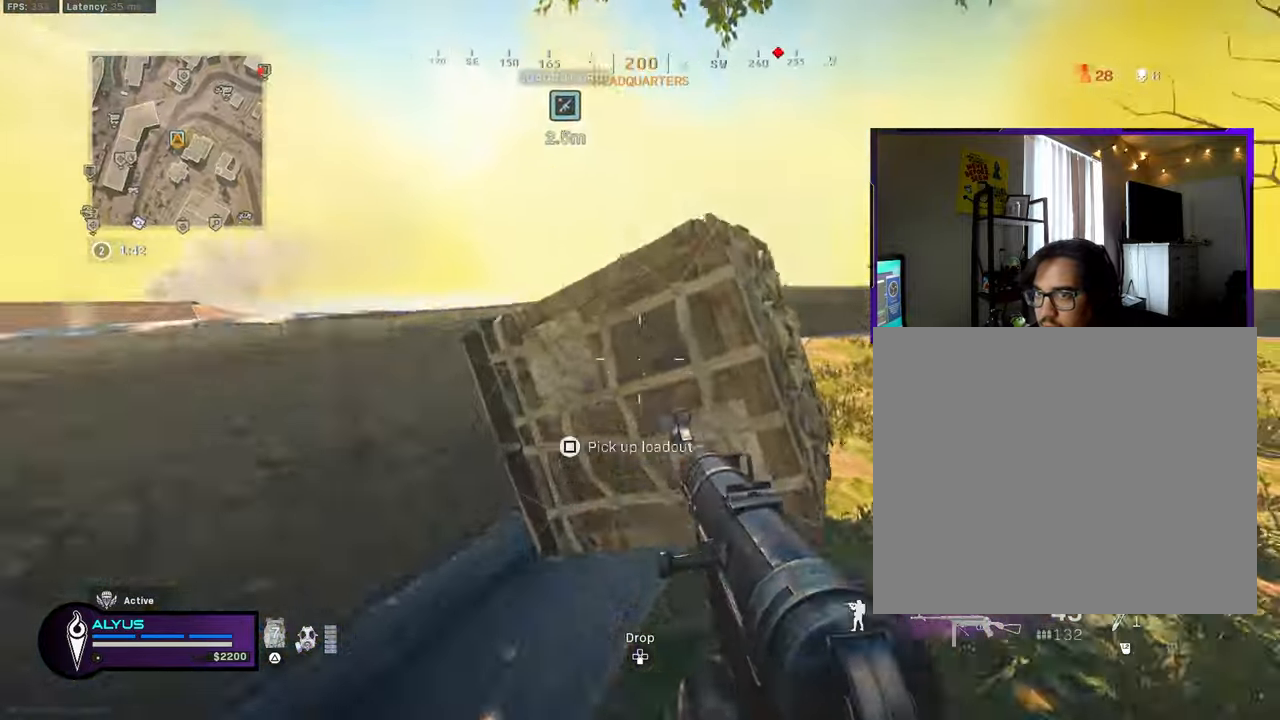
{"buttons": ["SQUARE"], "left_stick": "center", "right_stick": "center", "events": [[33, "SQUARE", "down"], [50, "left_stick", "center"]]}
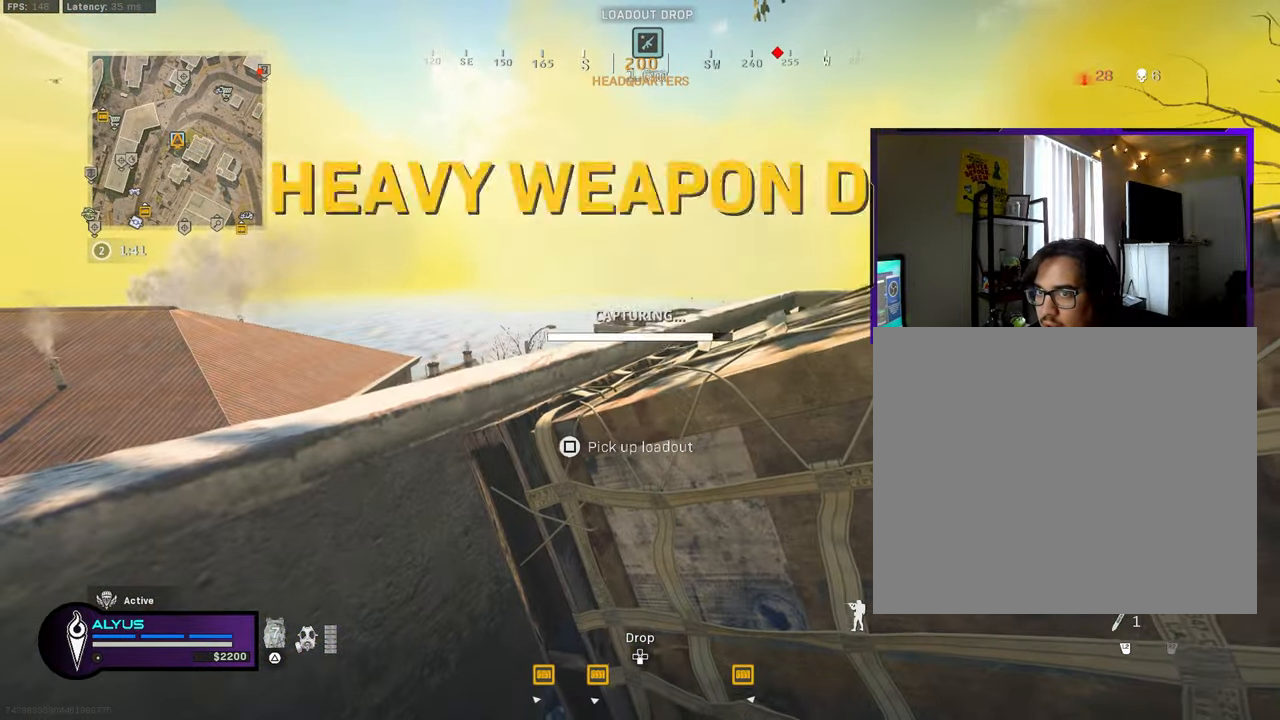
{"buttons": ["DPAD_UP"], "left_stick": "center", "right_stick": "center", "events": [[417, "SQUARE", "up"], [483, "DPAD_UP", "down"]]}
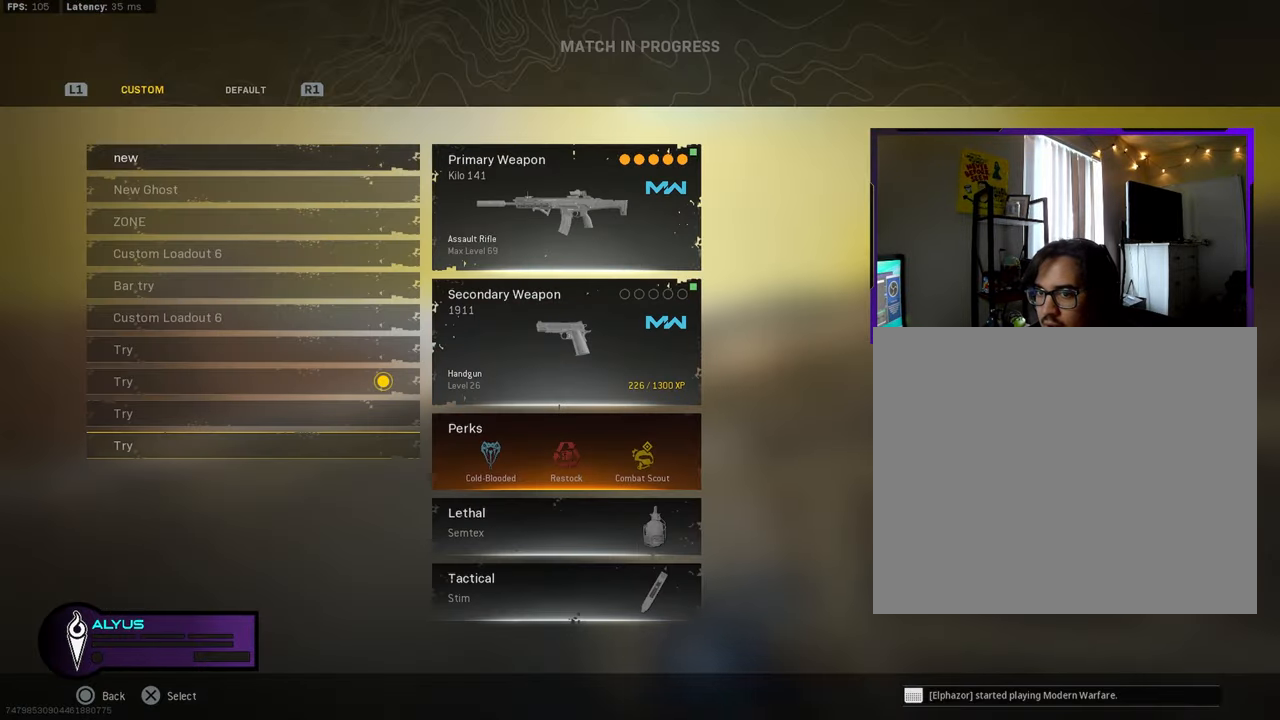
{"buttons": [], "left_stick": "center", "right_stick": "left", "events": [[100, "DPAD_UP", "up"], [183, "DPAD_UP", "down"], [283, "DPAD_UP", "up"], [367, "DPAD_UP", "down"], [433, "CROSS", "down"], [433, "DPAD_UP", "up"], [483, "right_stick", "left"], [500, "CROSS", "up"]]}
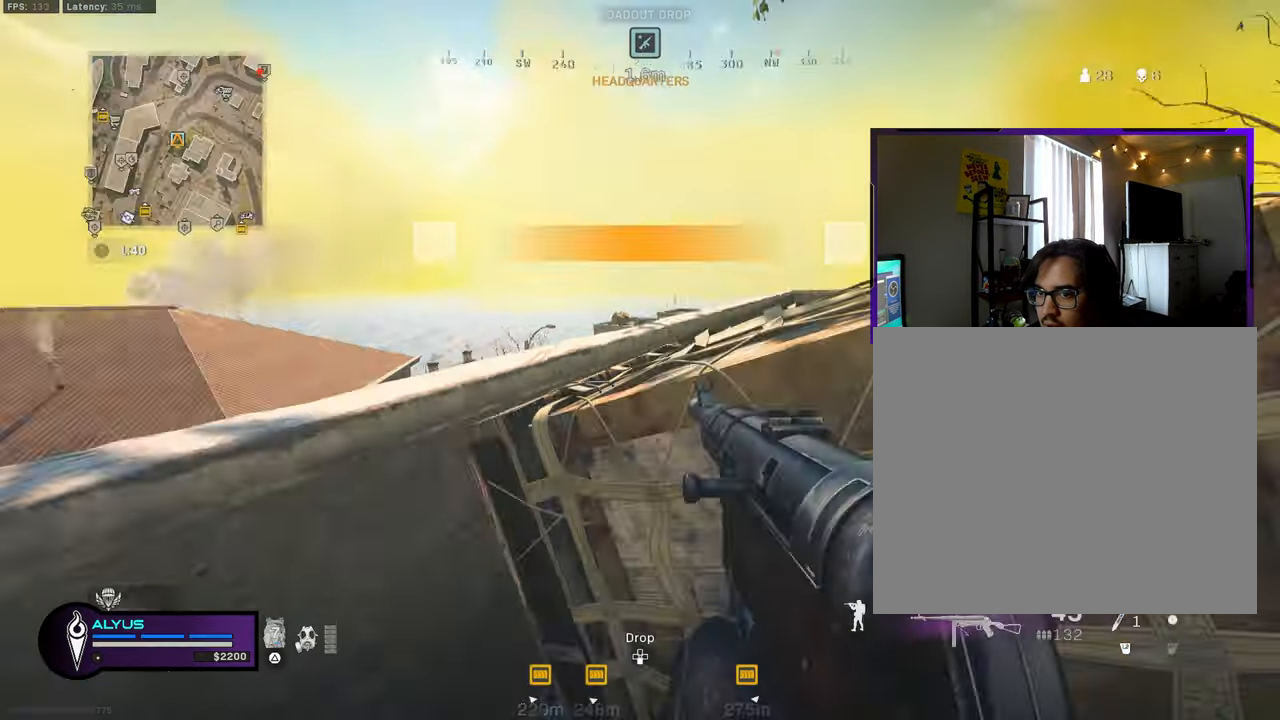
{"buttons": ["L3"], "left_stick": "up-left", "right_stick": "center", "events": [[100, "left_stick", "down"], [150, "TRIANGLE", "down"], [150, "left_stick", "down-left"], [233, "TRIANGLE", "up"], [350, "left_stick", "up-left"], [450, "L3", "down"], [450, "right_stick", "center"]]}
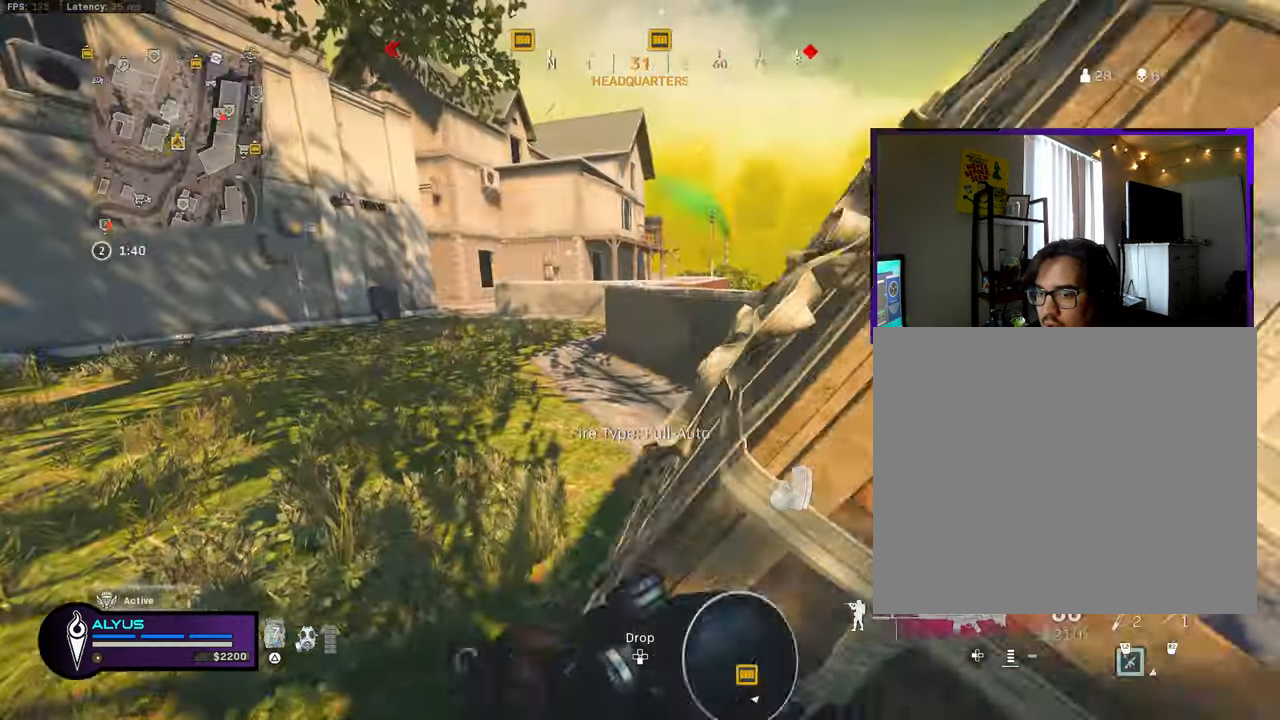
{"buttons": ["L3"], "left_stick": "up", "right_stick": "center", "events": [[117, "L3", "up"], [317, "L3", "down"], [500, "left_stick", "up"]]}
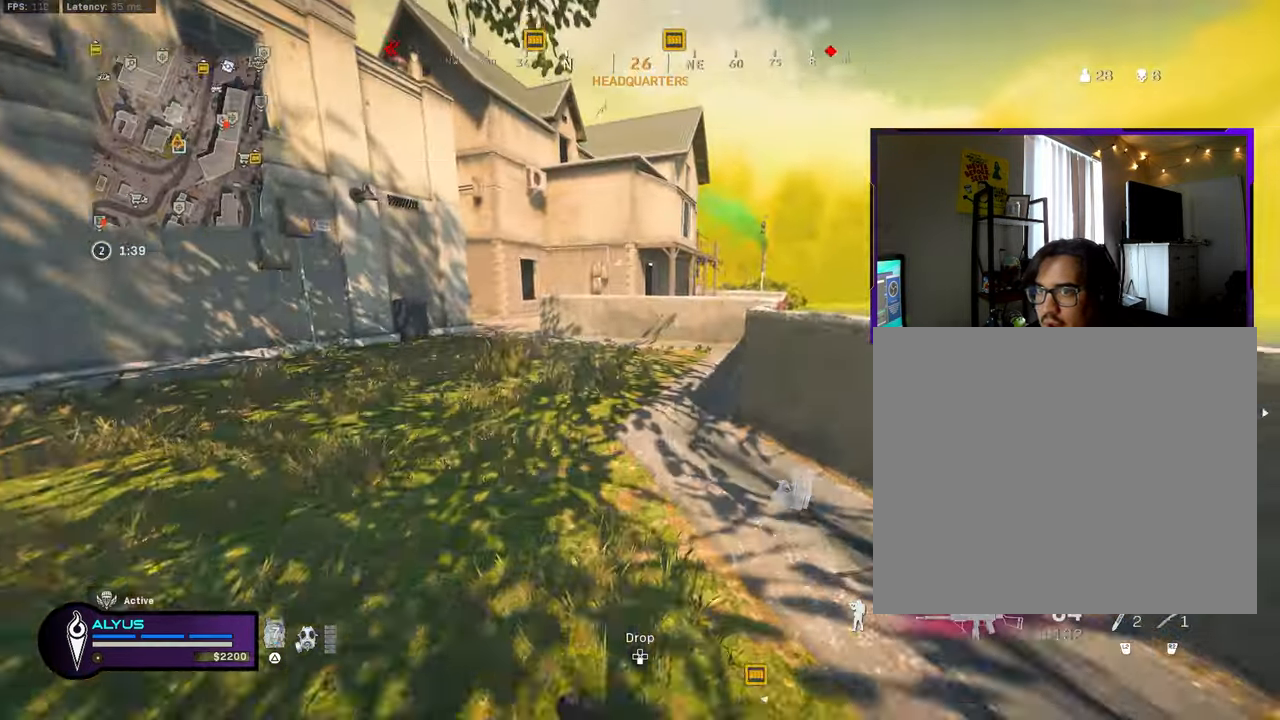
{"buttons": ["CROSS", "L3", "R3"], "left_stick": "up", "right_stick": "right", "events": [[100, "R3", "down"], [233, "L3", "up"], [250, "right_stick", "right"], [267, "R3", "up"], [400, "R3", "down"], [467, "CROSS", "down"], [500, "L3", "down"]]}
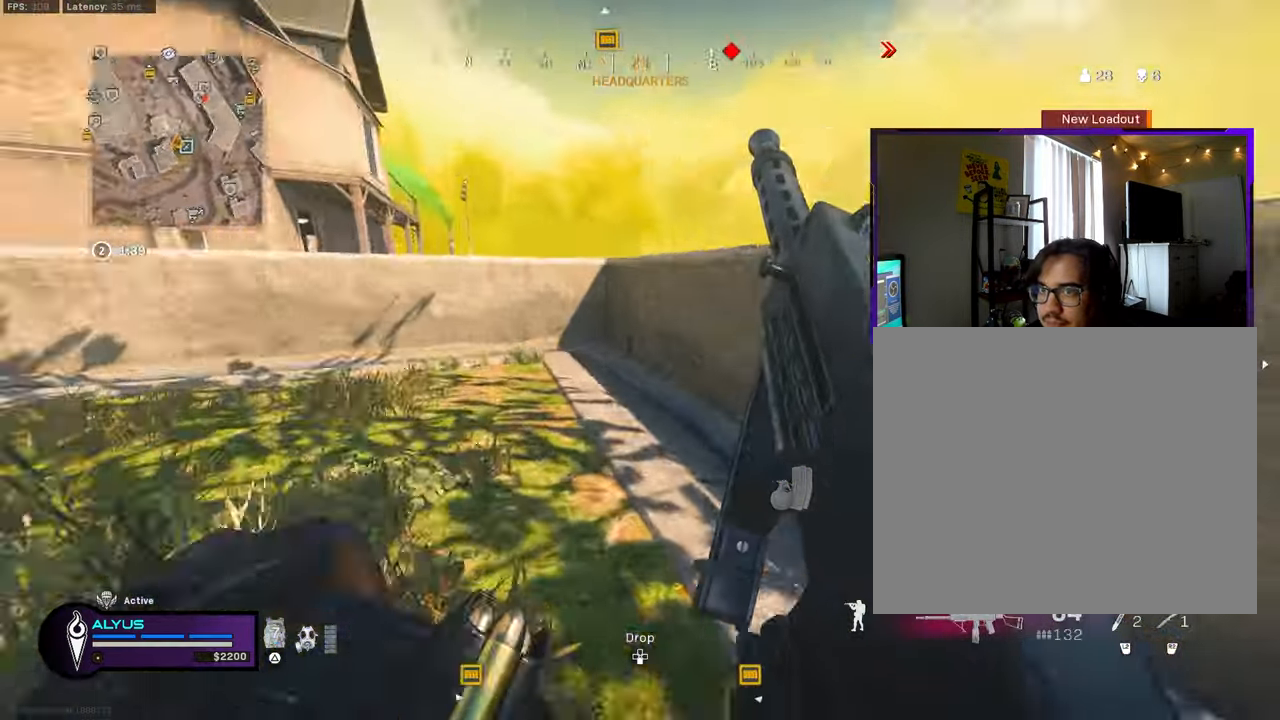
{"buttons": [], "left_stick": "up", "right_stick": "center", "events": [[67, "CROSS", "up"], [67, "R3", "up"], [67, "right_stick", "center"], [117, "L3", "up"], [183, "L3", "down"], [183, "right_stick", "down-right"], [267, "CROSS", "down"], [317, "right_stick", "center"], [400, "CROSS", "up"], [400, "L3", "up"]]}
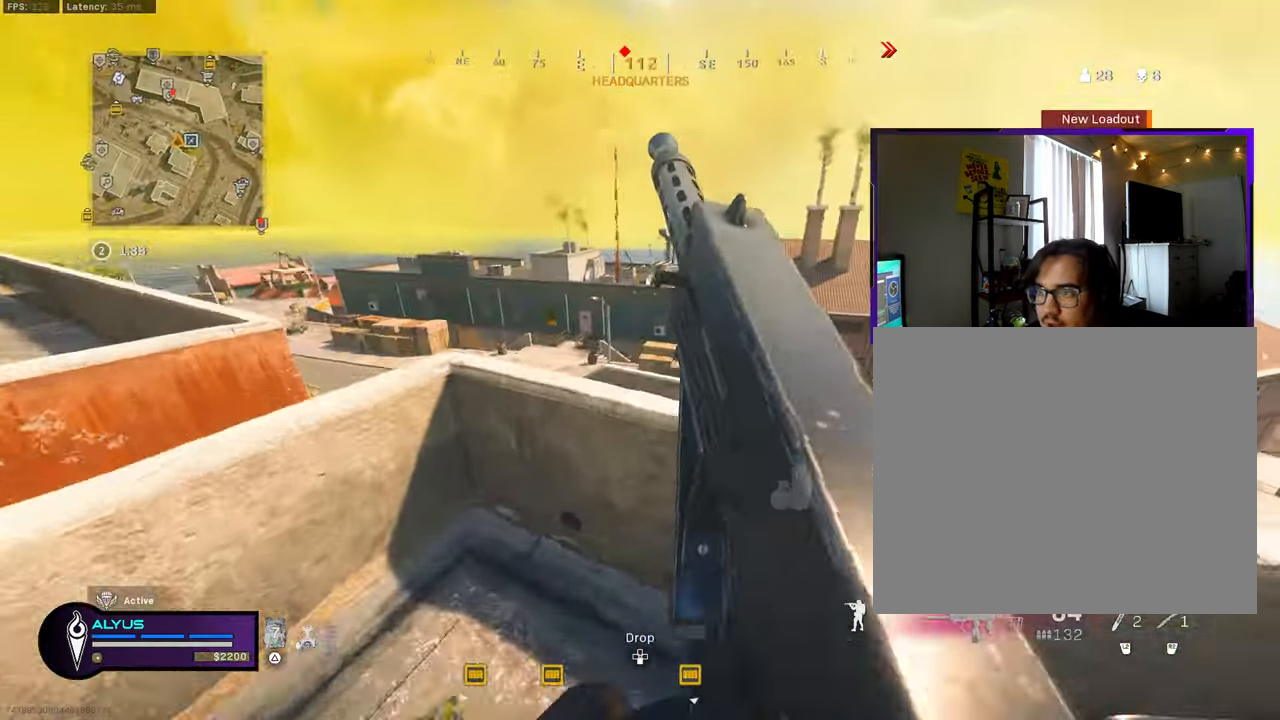
{"buttons": [], "left_stick": "up", "right_stick": "center", "events": [[17, "L3", "down"], [100, "CROSS", "down"], [217, "L3", "up"], [350, "CROSS", "up"]]}
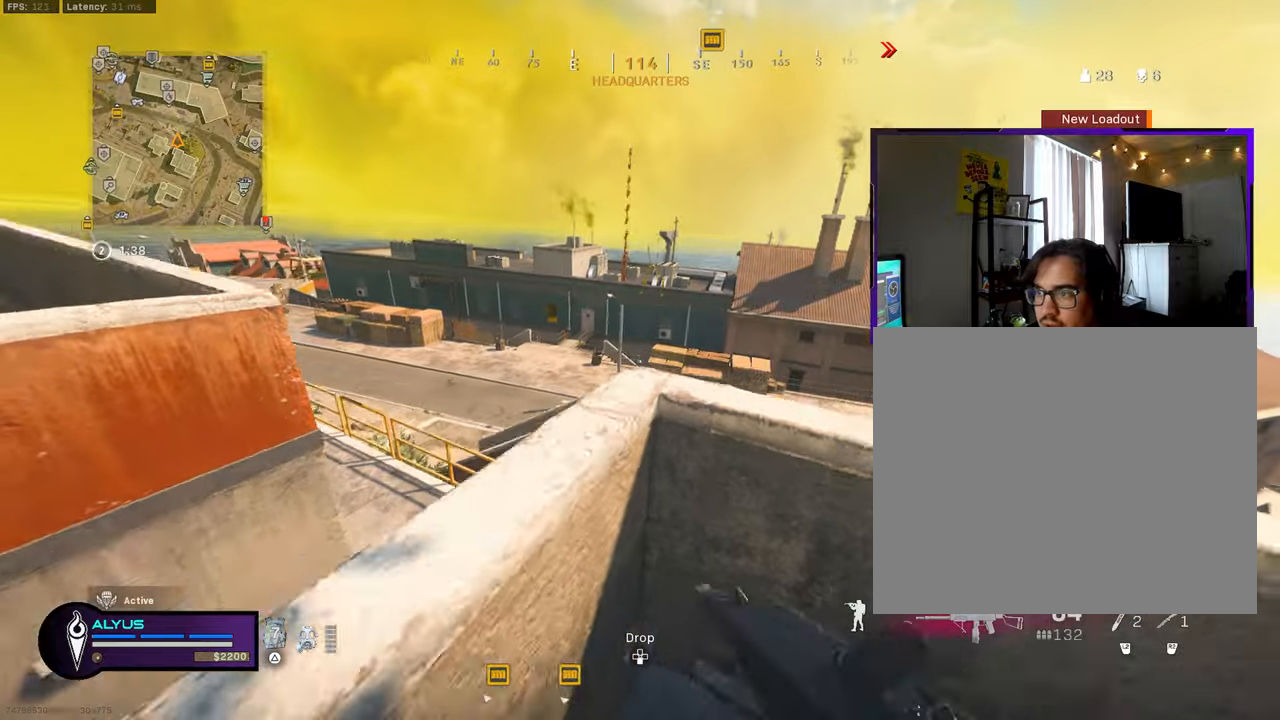
{"buttons": ["L3"], "left_stick": "up-left", "right_stick": "center", "events": [[334, "L3", "down"], [367, "left_stick", "up-left"]]}
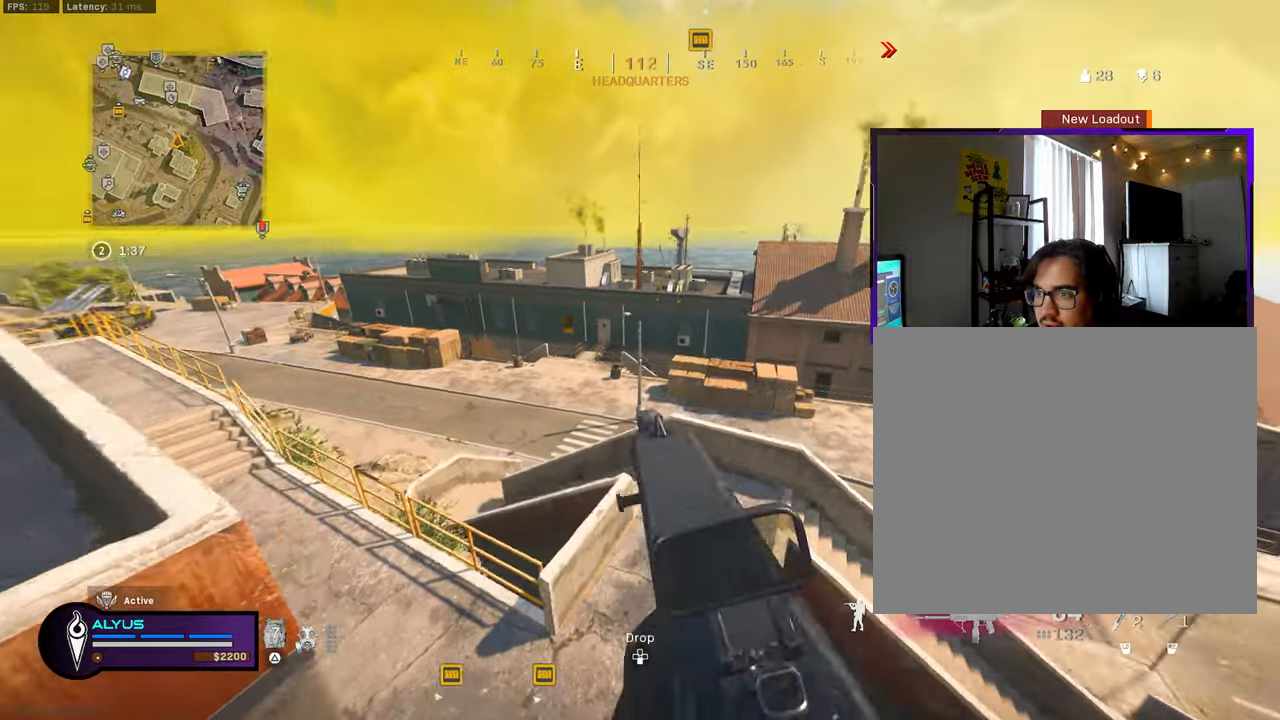
{"buttons": [], "left_stick": "up", "right_stick": "center", "events": [[317, "L3", "up"], [417, "left_stick", "up"]]}
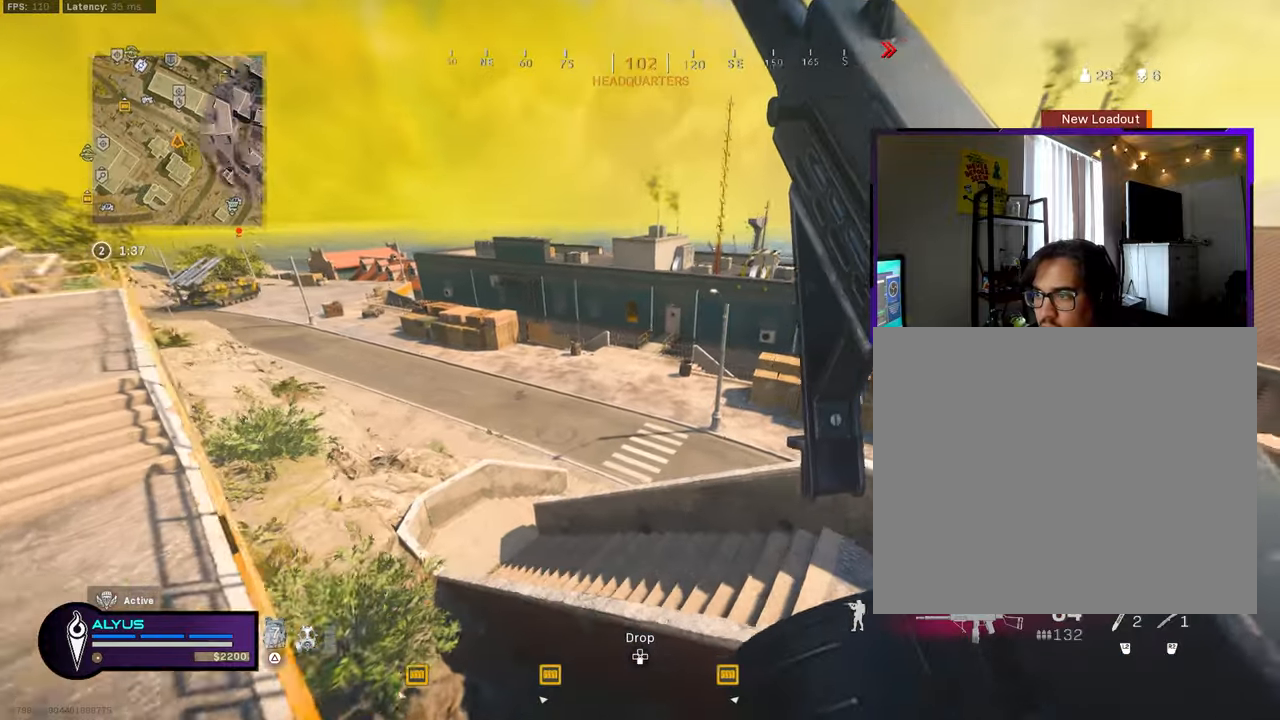
{"buttons": [], "left_stick": "up", "right_stick": "center", "events": [[117, "L3", "down"], [267, "CROSS", "down"], [434, "CROSS", "up"], [450, "L3", "up"]]}
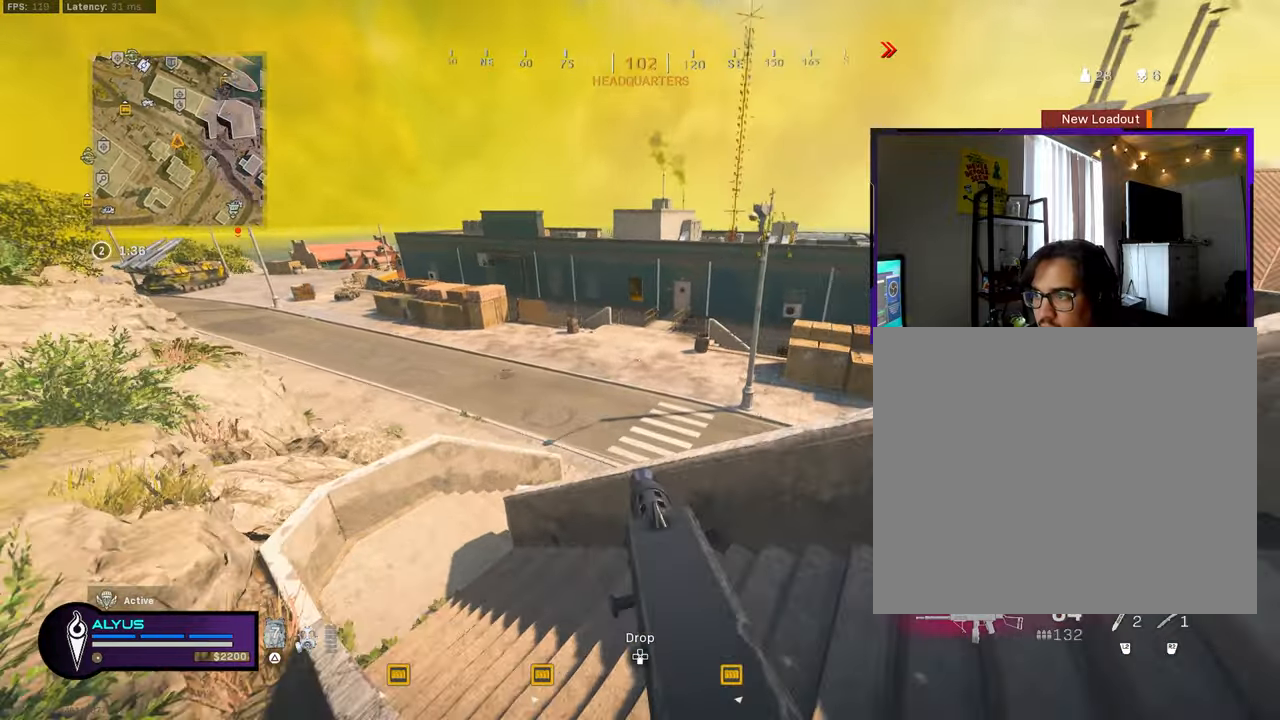
{"buttons": ["L3"], "left_stick": "up-left", "right_stick": "center", "events": [[67, "left_stick", "up-left"], [134, "L3", "down"]]}
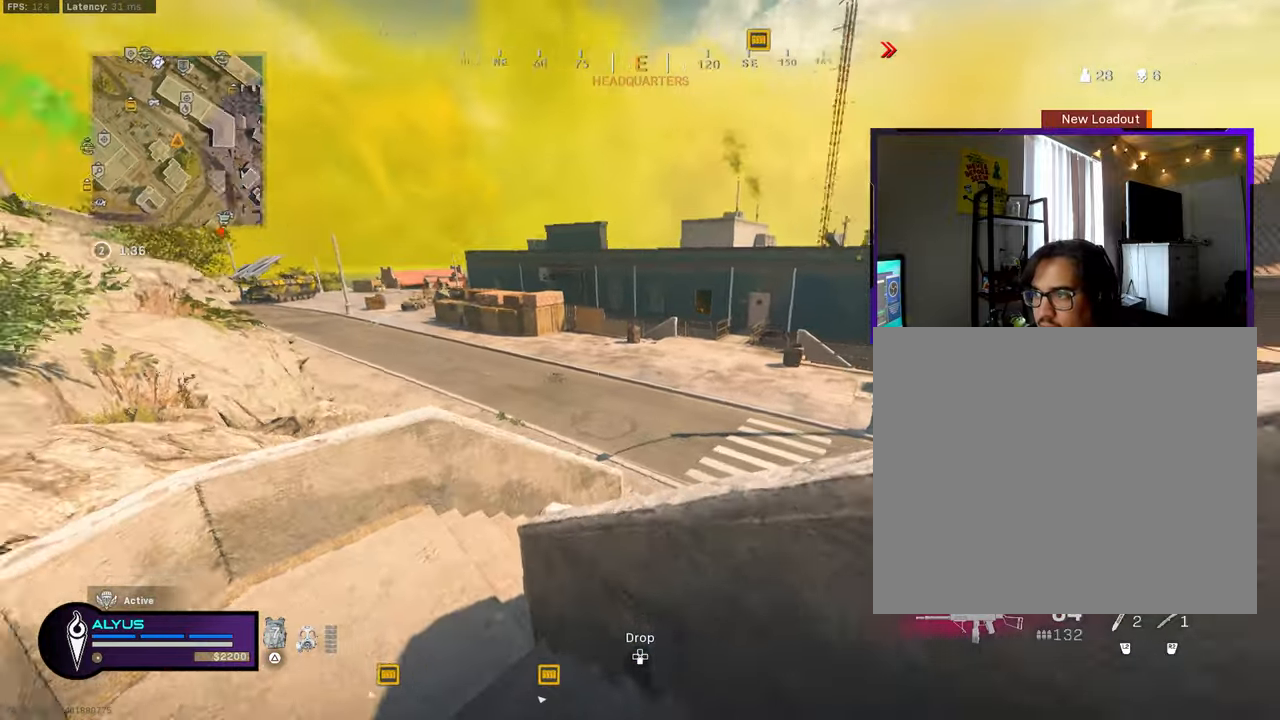
{"buttons": [], "left_stick": "up", "right_stick": "center", "events": [[284, "right_stick", "right"], [367, "left_stick", "up"], [434, "right_stick", "center"], [484, "L3", "up"]]}
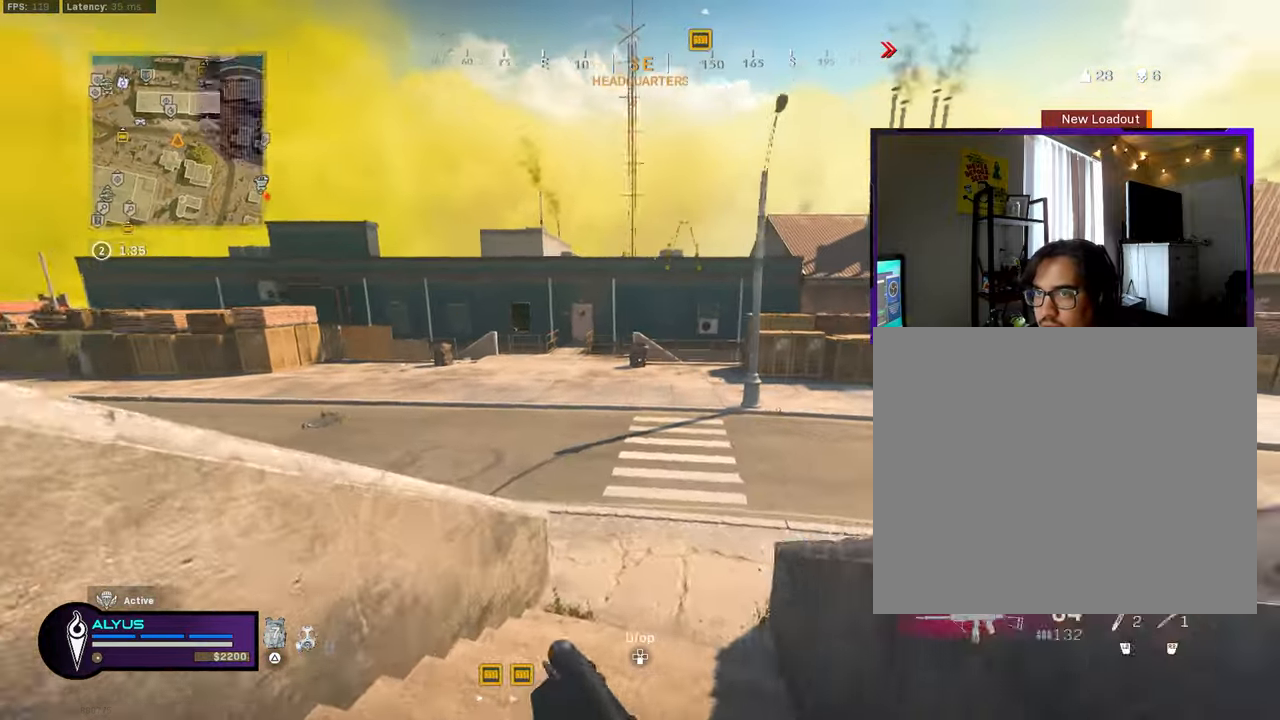
{"buttons": [], "left_stick": "up", "right_stick": "center", "events": [[84, "L3", "down"], [167, "R3", "down"], [300, "L3", "up"], [350, "R3", "up"]]}
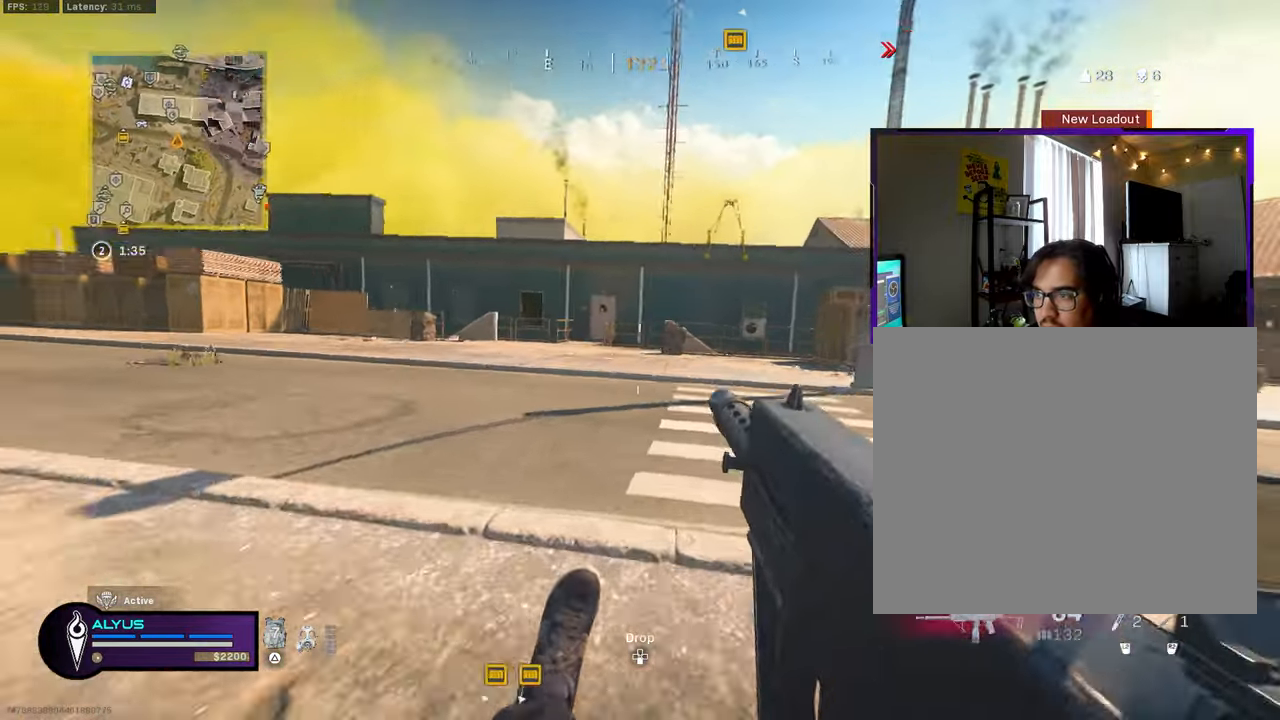
{"buttons": [], "left_stick": "up", "right_stick": "right", "events": [[50, "R3", "down"], [100, "CROSS", "down"], [100, "L3", "down"], [200, "R3", "up"], [200, "right_stick", "left"], [234, "CROSS", "up"], [250, "L3", "up"], [334, "L3", "down"], [367, "right_stick", "center"], [450, "L3", "up"], [467, "right_stick", "right"]]}
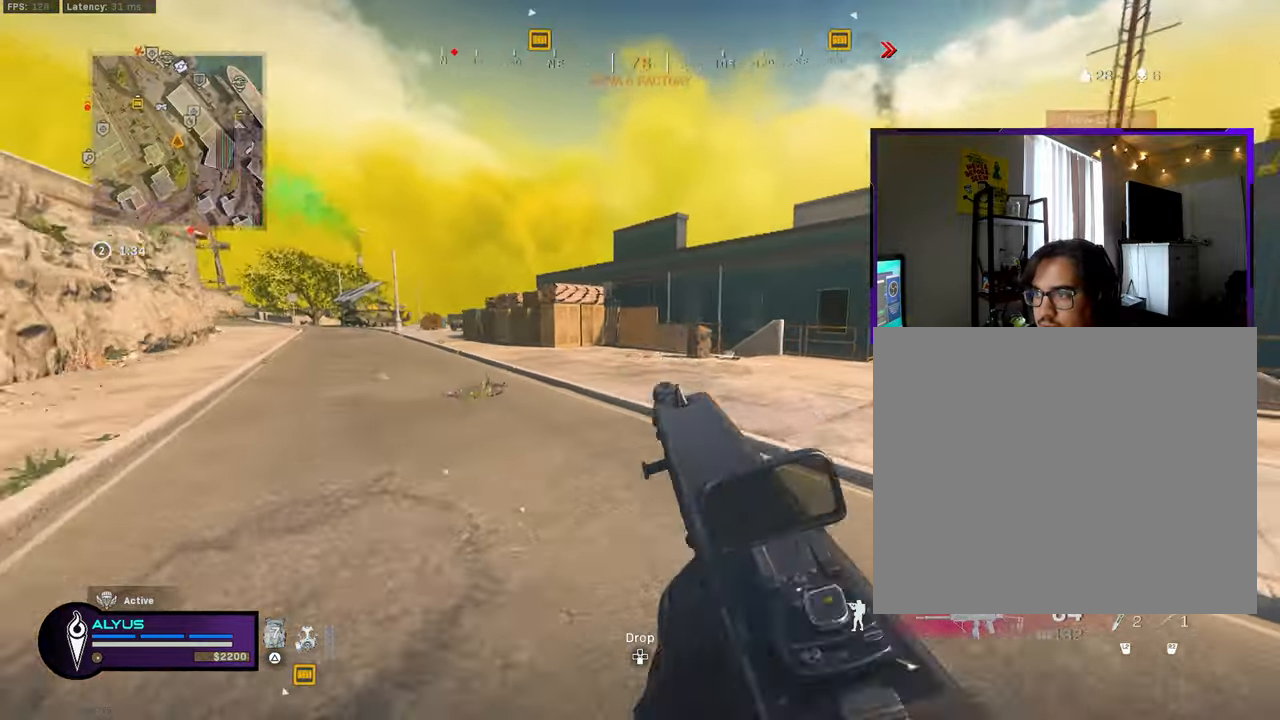
{"buttons": ["L3", "R3"], "left_stick": "up-left", "right_stick": "center", "events": [[34, "L3", "down"], [50, "left_stick", "up-left"], [150, "CROSS", "down"], [167, "L3", "up"], [167, "right_stick", "center"], [250, "CROSS", "up"], [284, "L3", "down"], [400, "R3", "down"]]}
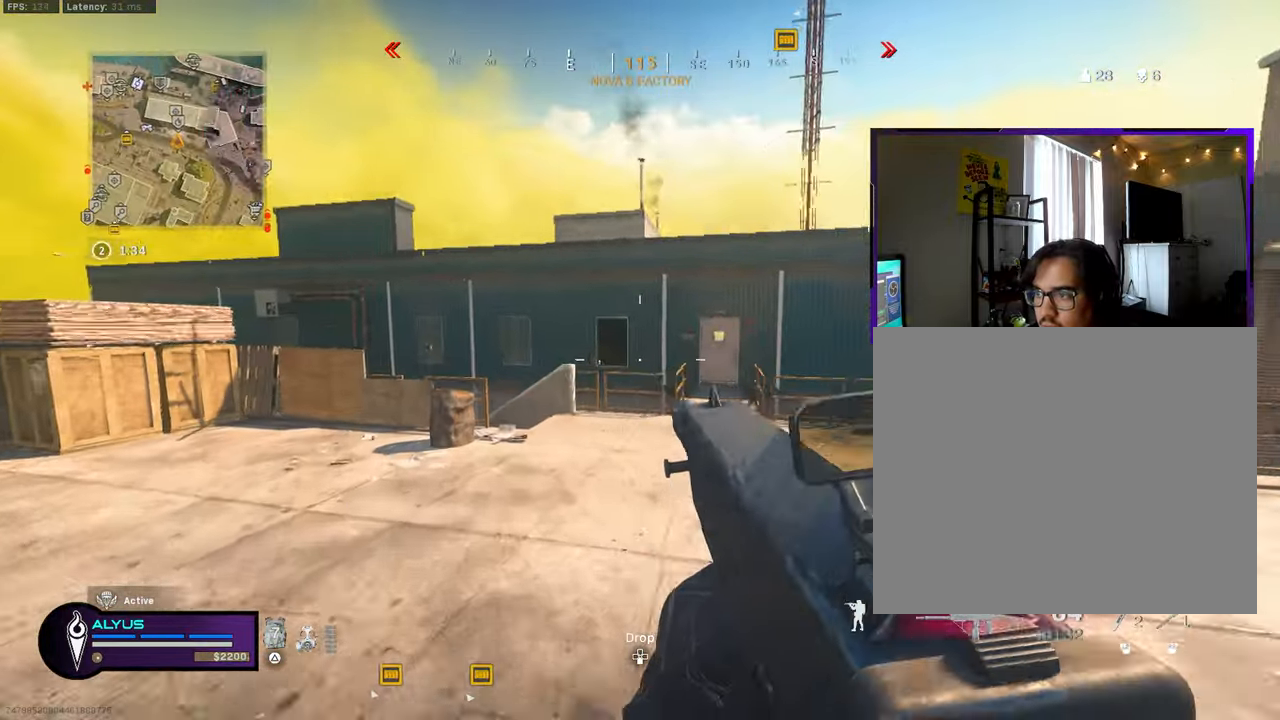
{"buttons": ["CROSS", "R3"], "left_stick": "up-left", "right_stick": "center", "events": [[217, "R3", "up"], [300, "L3", "up"], [434, "R3", "down"], [450, "CROSS", "down"]]}
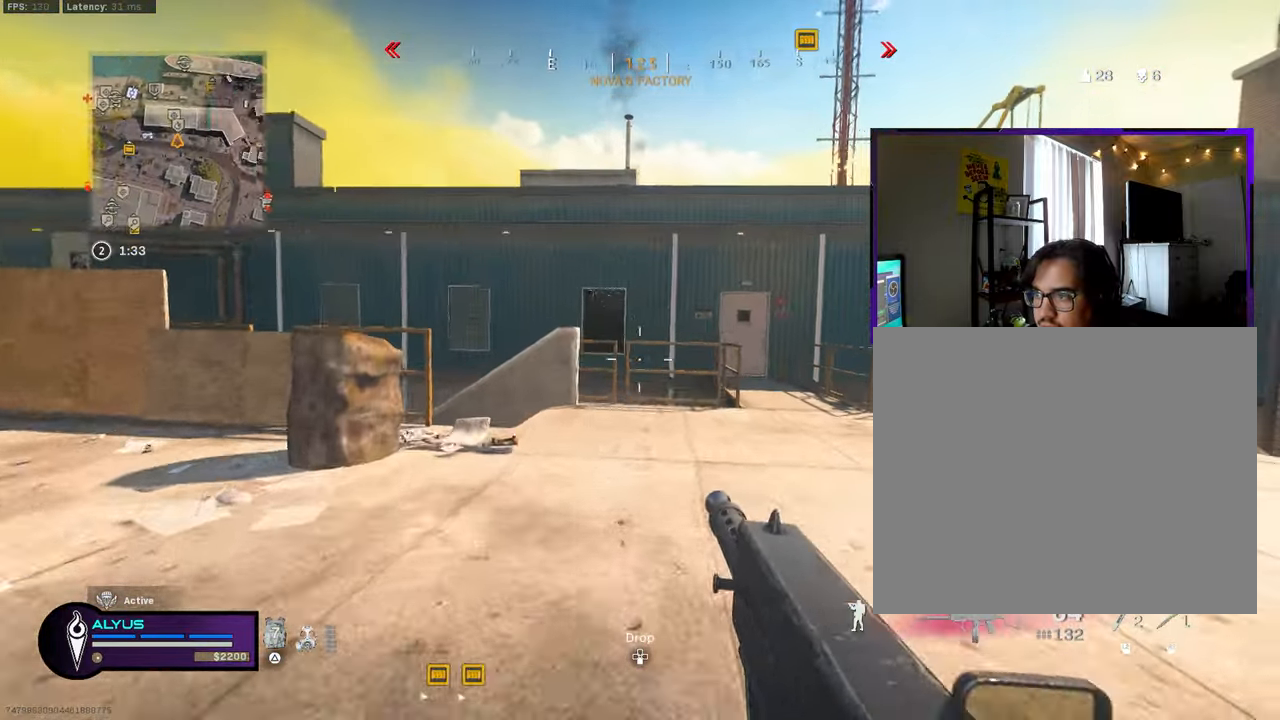
{"buttons": [], "left_stick": "up-left", "right_stick": "center", "events": [[100, "CROSS", "up"], [117, "L3", "down"], [117, "R3", "up"], [384, "CROSS", "down"], [433, "L3", "up"], [500, "CROSS", "up"]]}
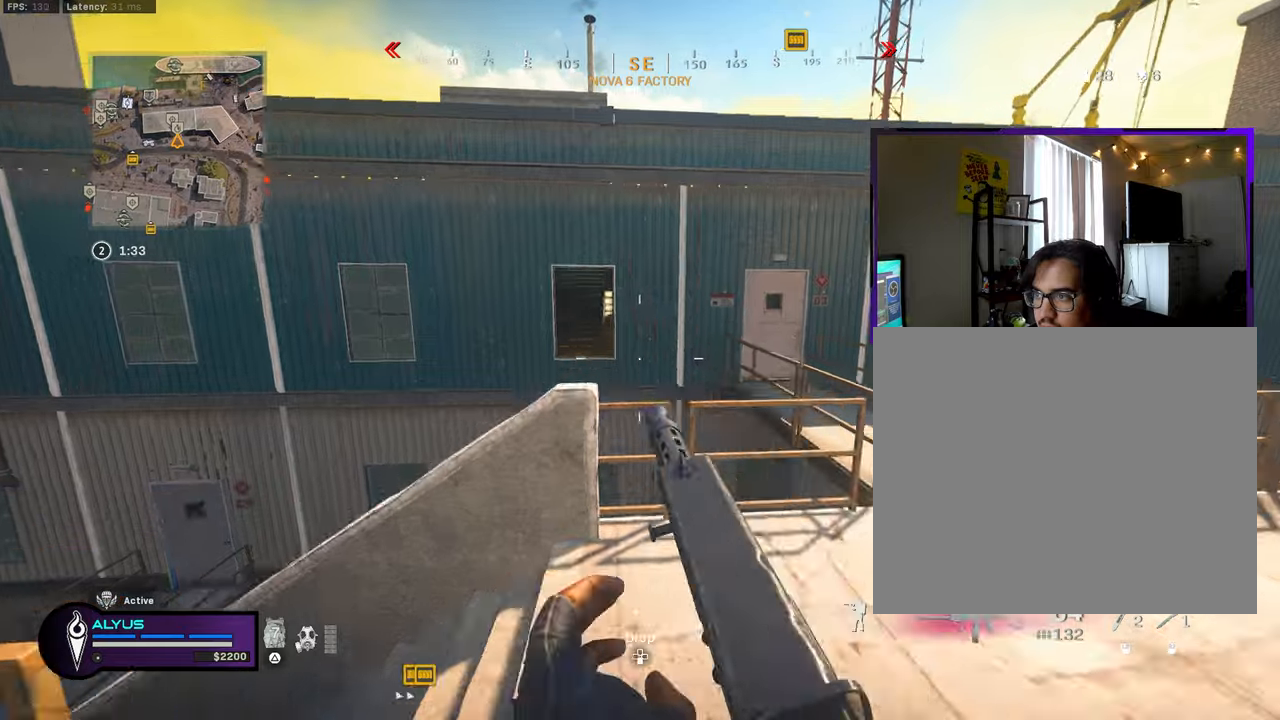
{"buttons": [], "left_stick": "center", "right_stick": "center", "events": [[200, "CROSS", "down"], [383, "left_stick", "center"], [416, "CROSS", "up"]]}
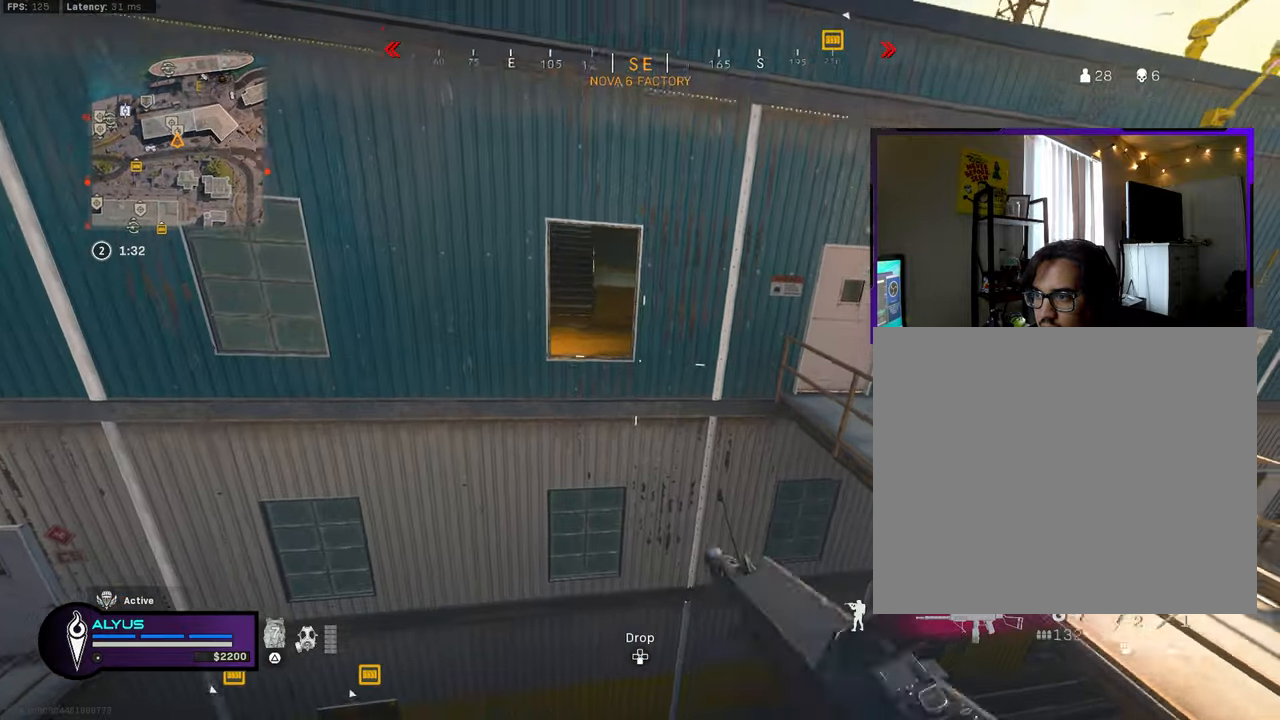
{"buttons": ["L3"], "left_stick": "up-left", "right_stick": "center", "events": [[400, "left_stick", "up-left"], [483, "L3", "down"]]}